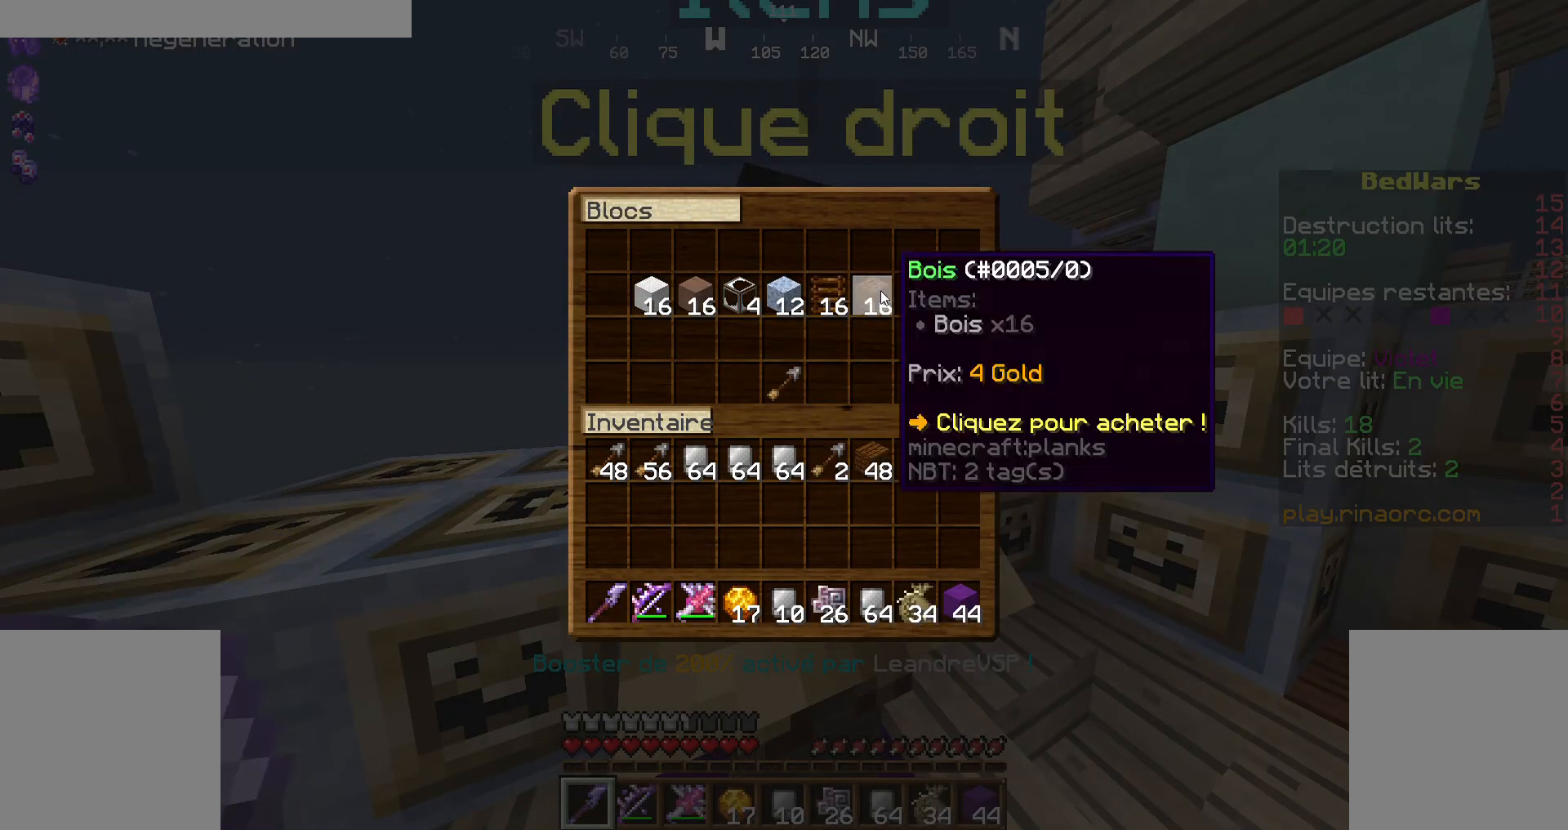
Gameplay with keyboard and mouse; each line is a JSON object with the keys and mouse buttons held at the frame after it. "events" lists presses ("down") and releases ("up") of "d", "q", "s", "shift", "space", "z", "mouse_left" and "mouse_right" between this image and that frame as [ms after this image, input, new state], when the widget could be followed in between. "mouse_left", "mouse_right" = the "left", "right" buttons of the "mouse" list. No other keys are recorded. Fast repeated clicks can show as one long hold. Not read: mouse_move.
{"keys": [], "mouse": [], "events": []}
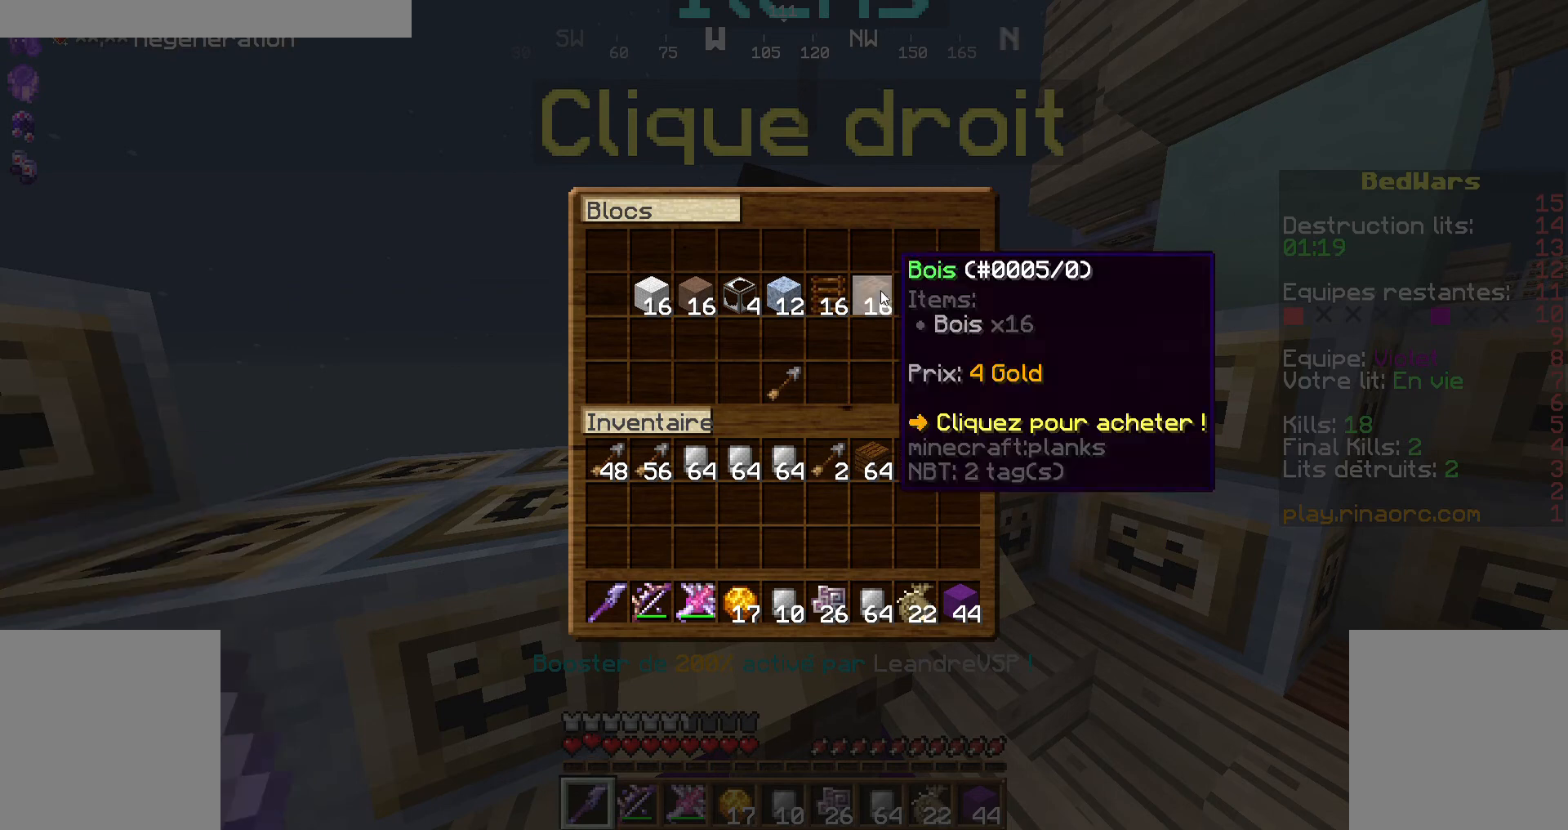
{"keys": [], "mouse": []}
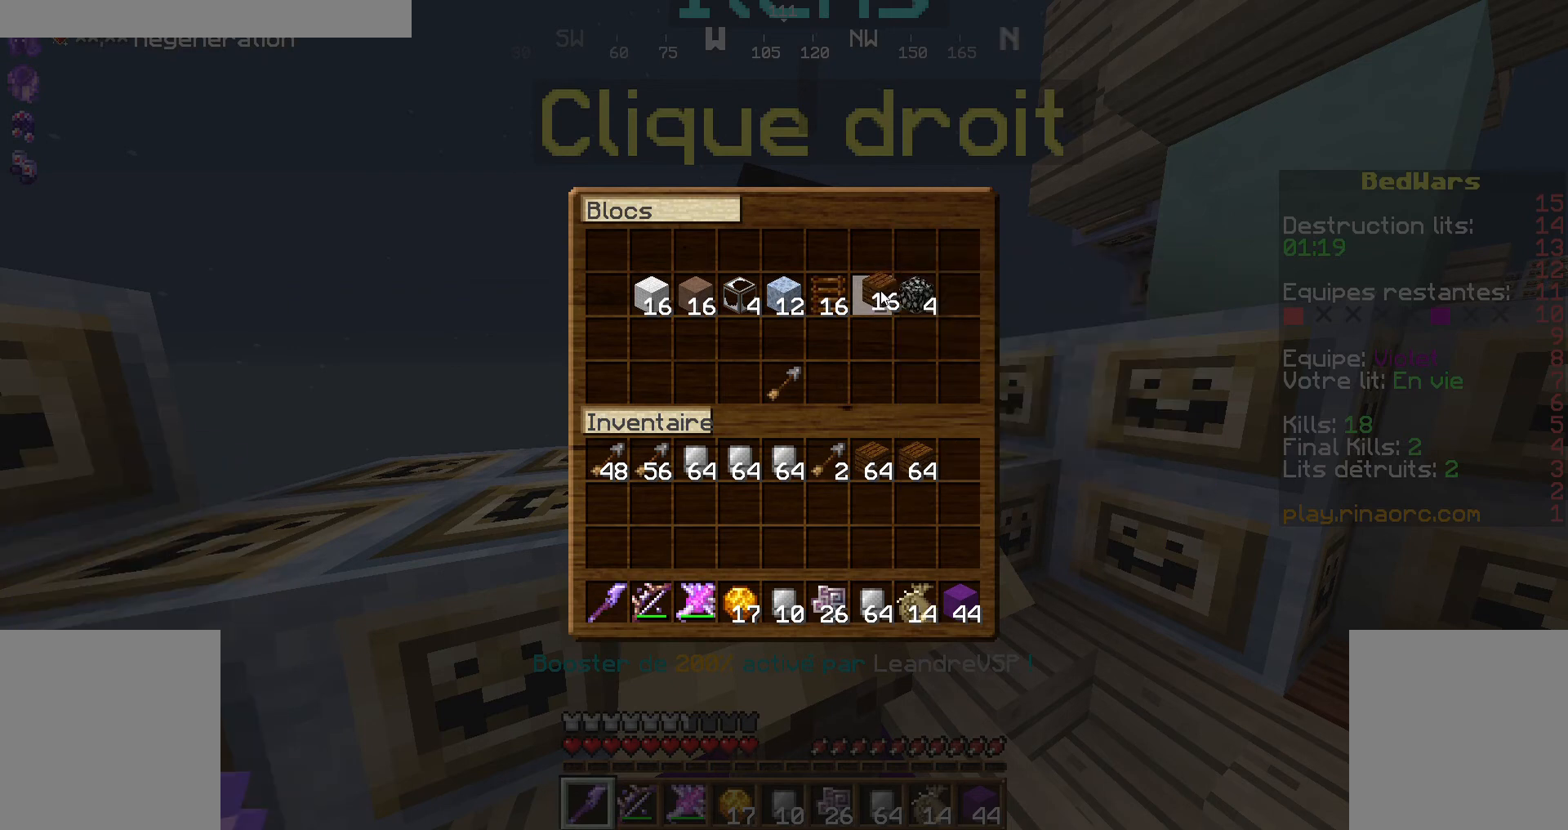
{"keys": [], "mouse": [], "events": []}
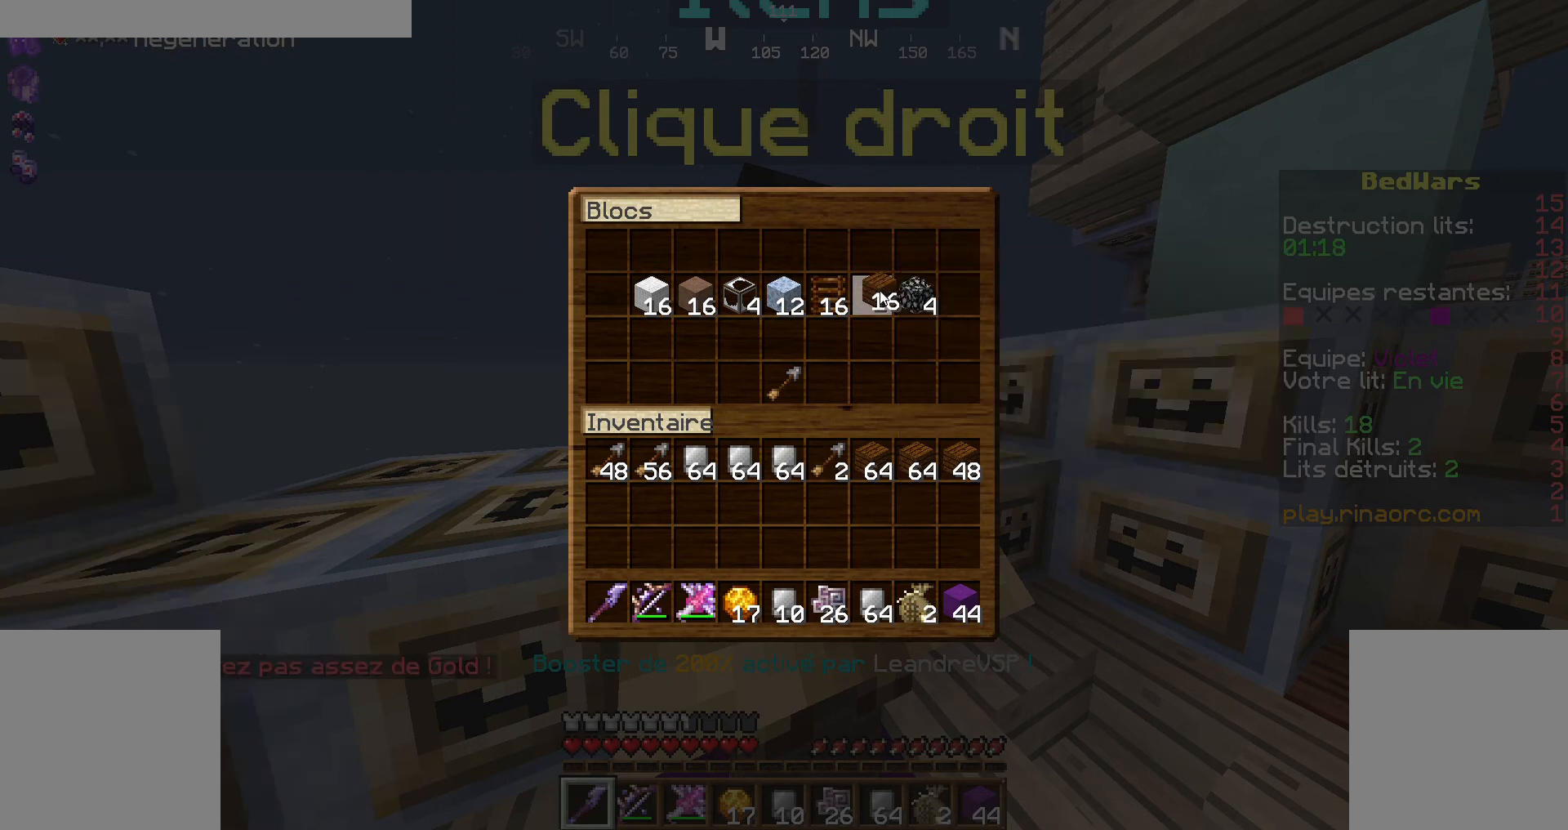
{"keys": [], "mouse": [], "events": []}
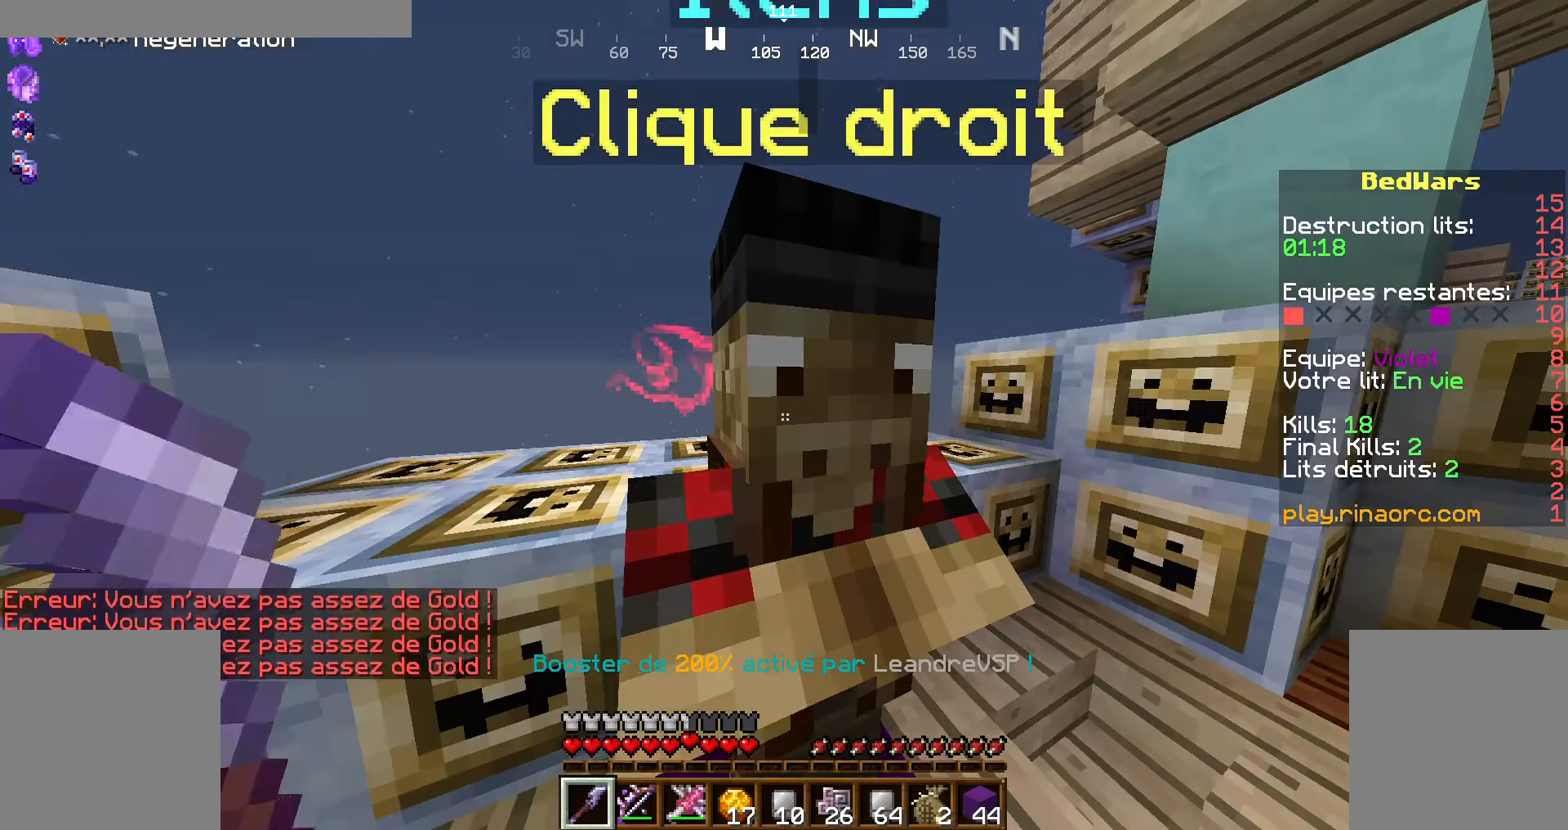
{"keys": ["q", "z"], "mouse": [], "events": [[100, "z", "down"], [367, "q", "down"]]}
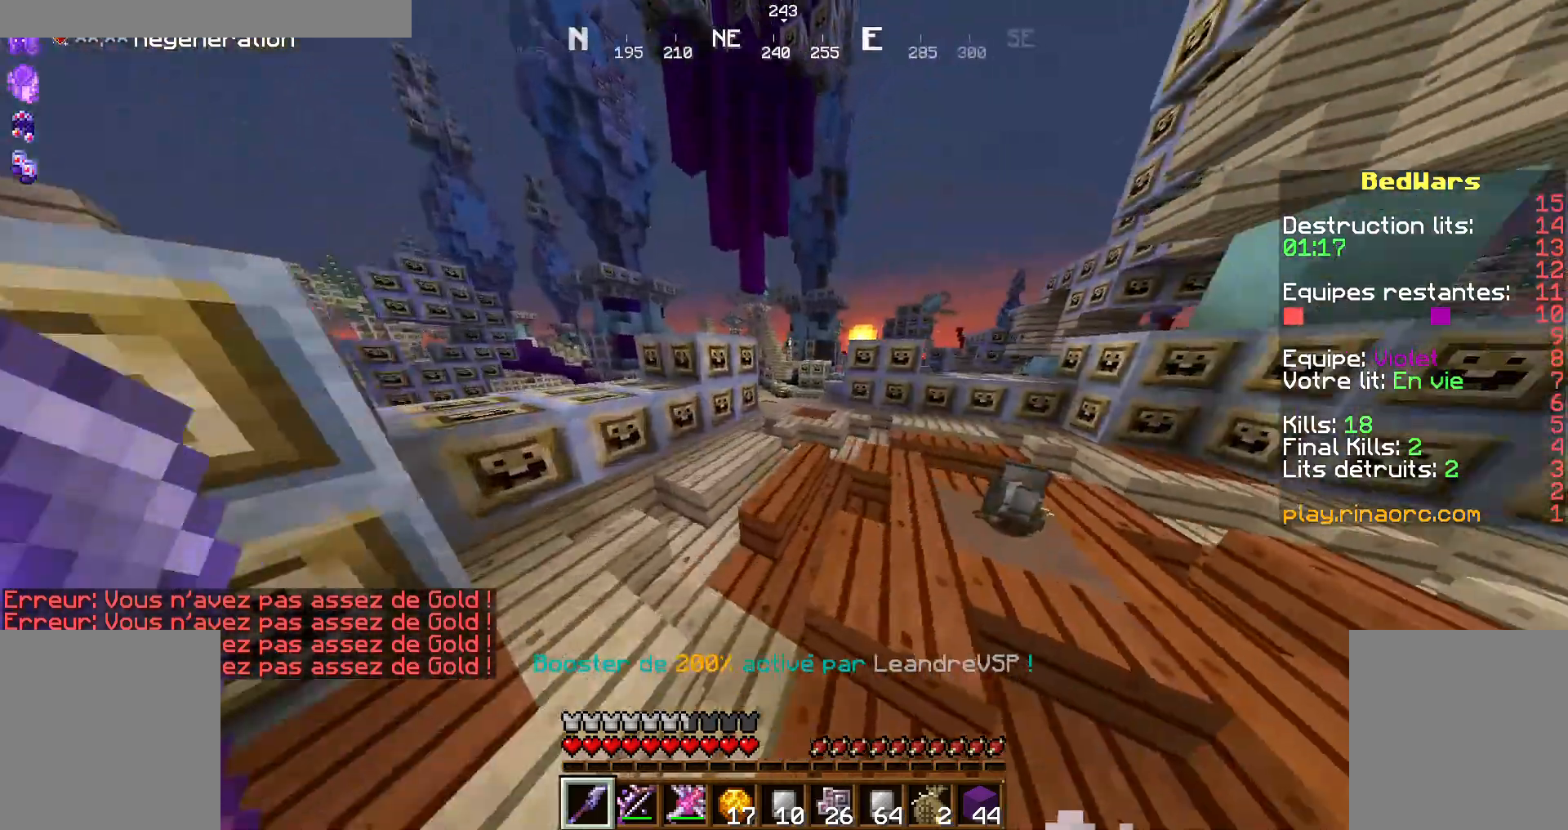
{"keys": ["d", "z"], "mouse": [], "events": [[34, "q", "up"], [200, "d", "down"]]}
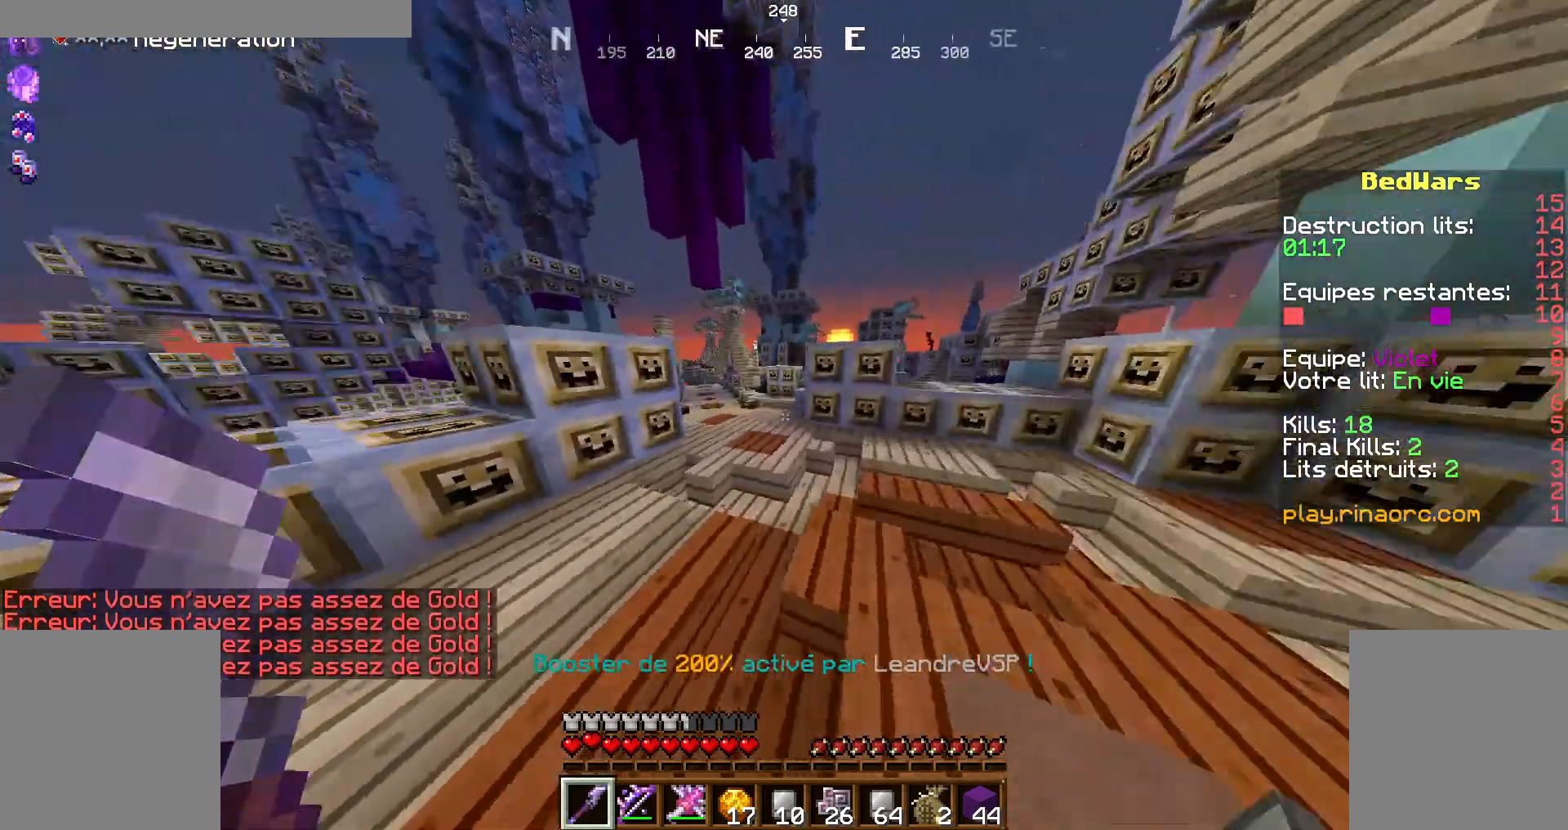
{"keys": ["q", "z"], "mouse": [], "events": [[67, "d", "up"], [234, "space", "down"], [367, "space", "up"], [434, "q", "down"]]}
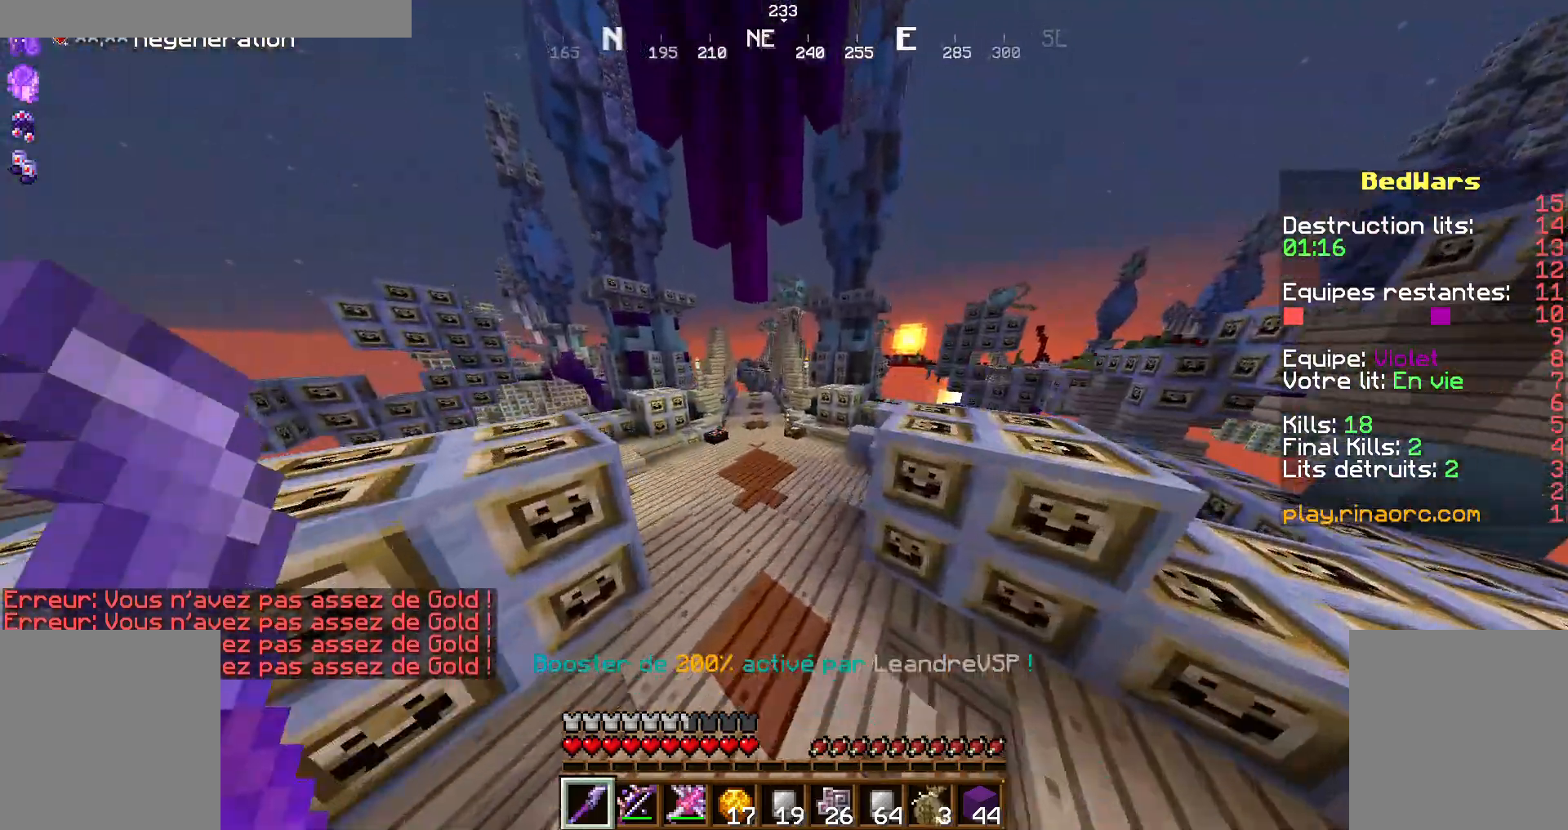
{"keys": ["q", "z"], "mouse": [], "events": [[34, "q", "up"], [267, "space", "down"], [400, "space", "up"], [467, "q", "down"]]}
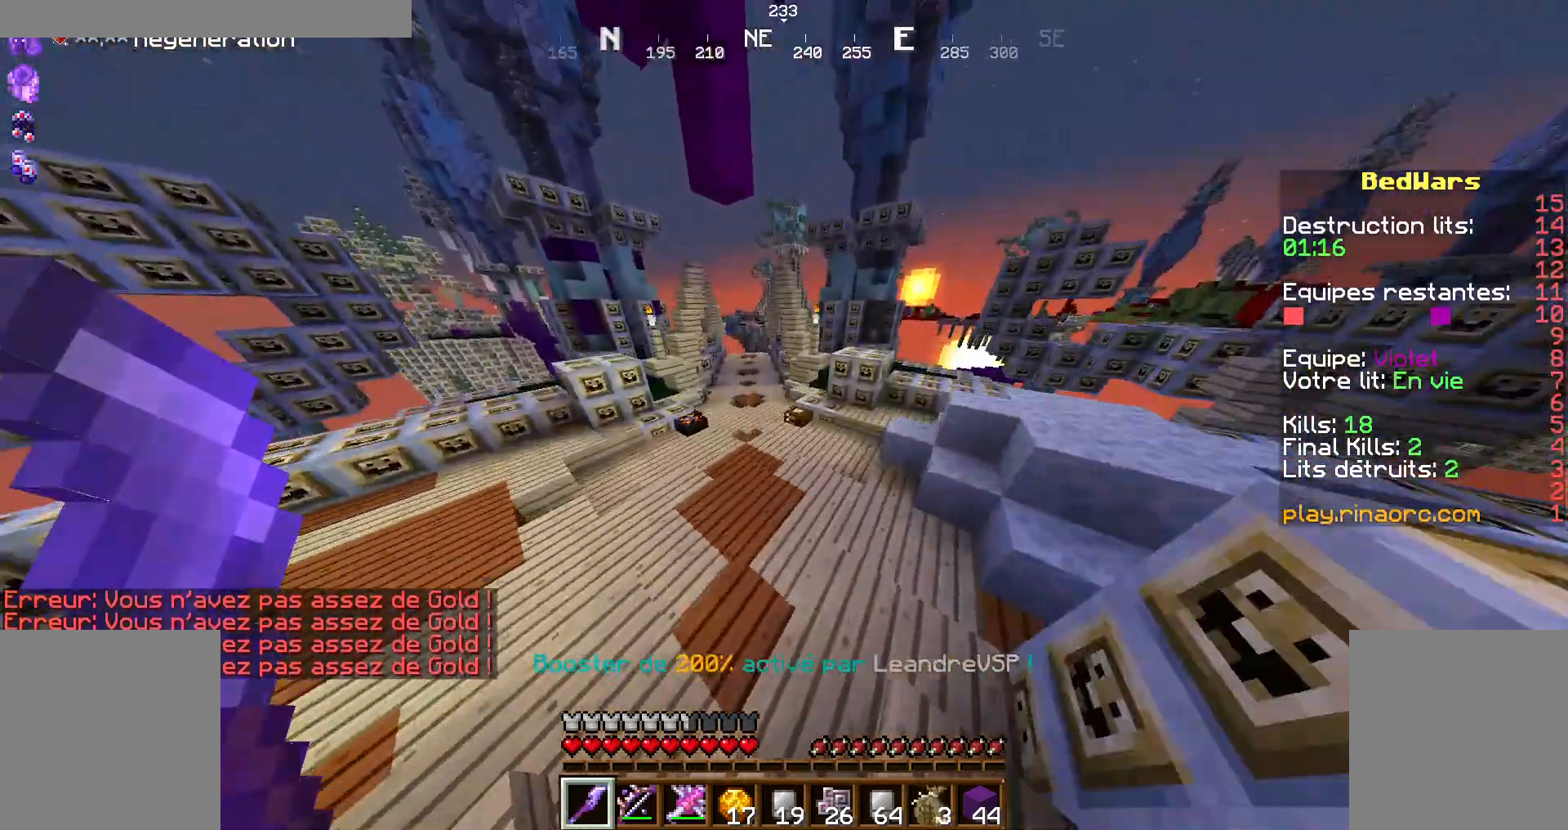
{"keys": ["z"], "mouse": [], "events": [[100, "q", "up"]]}
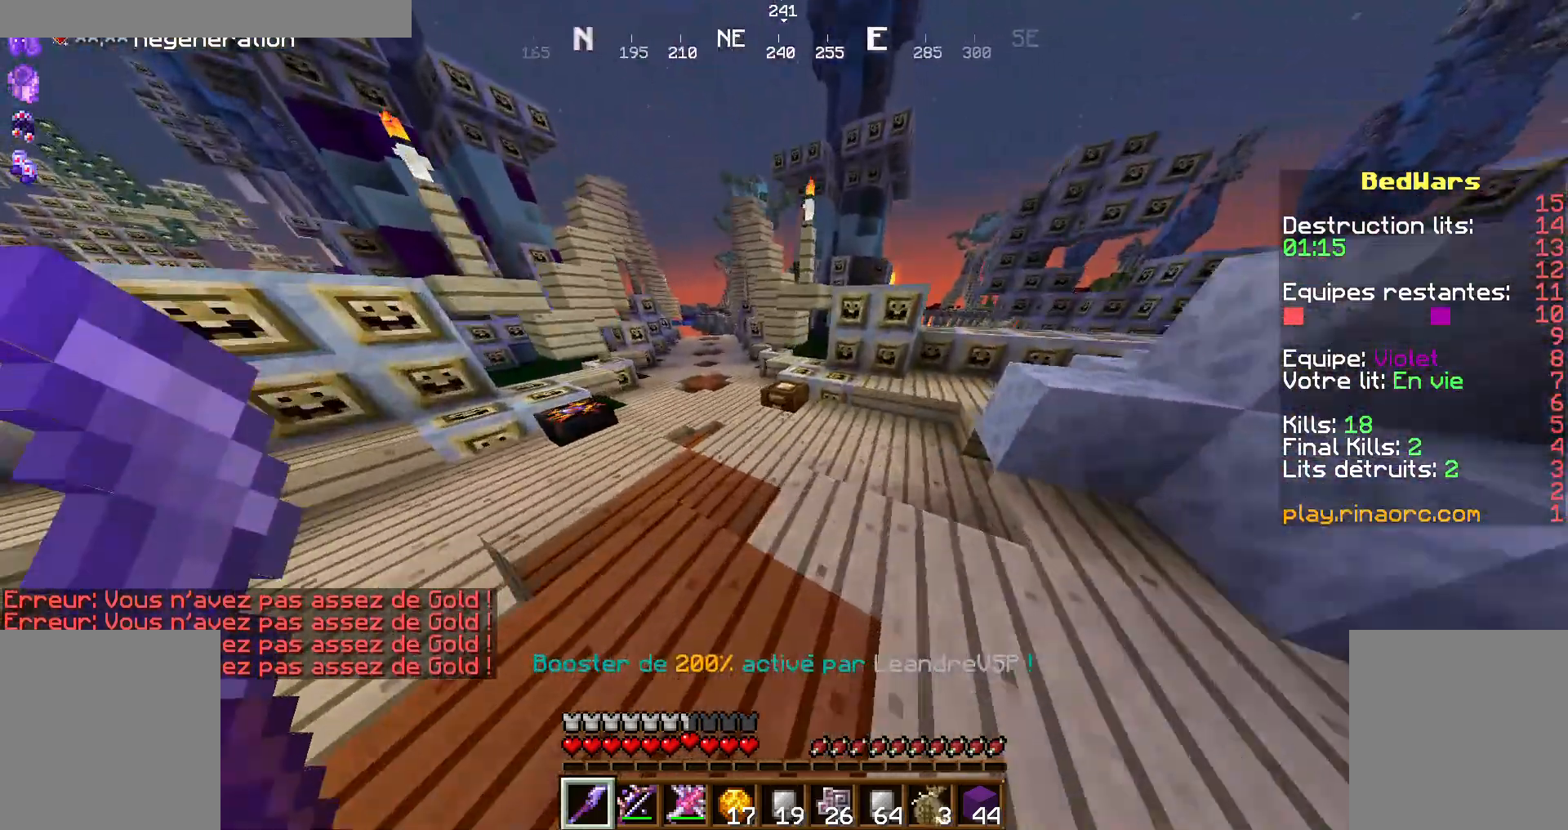
{"keys": [], "mouse": [], "events": [[167, "mouse_right", "down"], [300, "mouse_right", "up"], [300, "z", "up"]]}
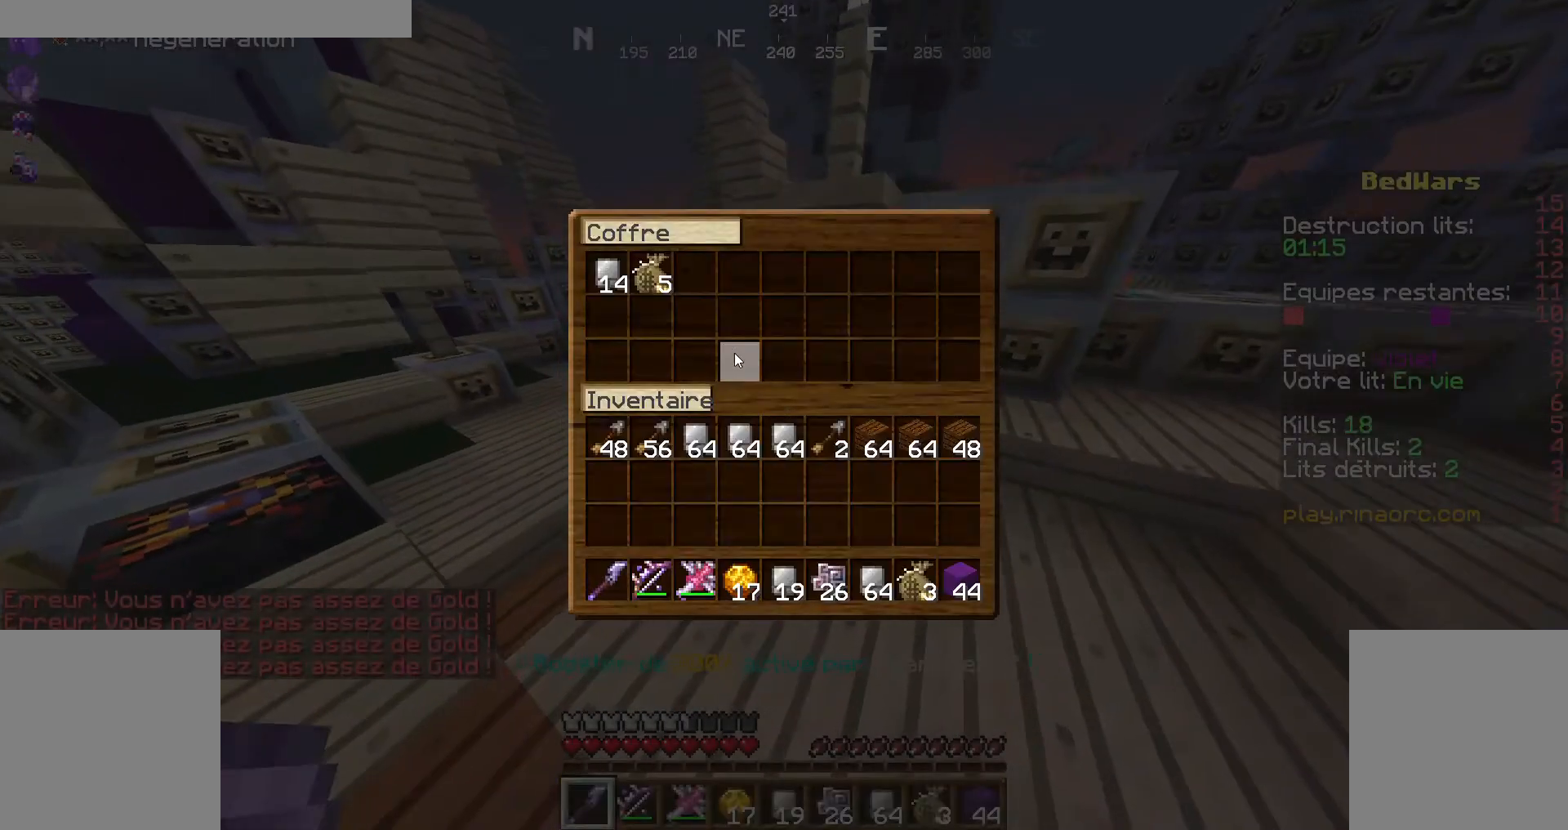
{"keys": [], "mouse": [], "events": []}
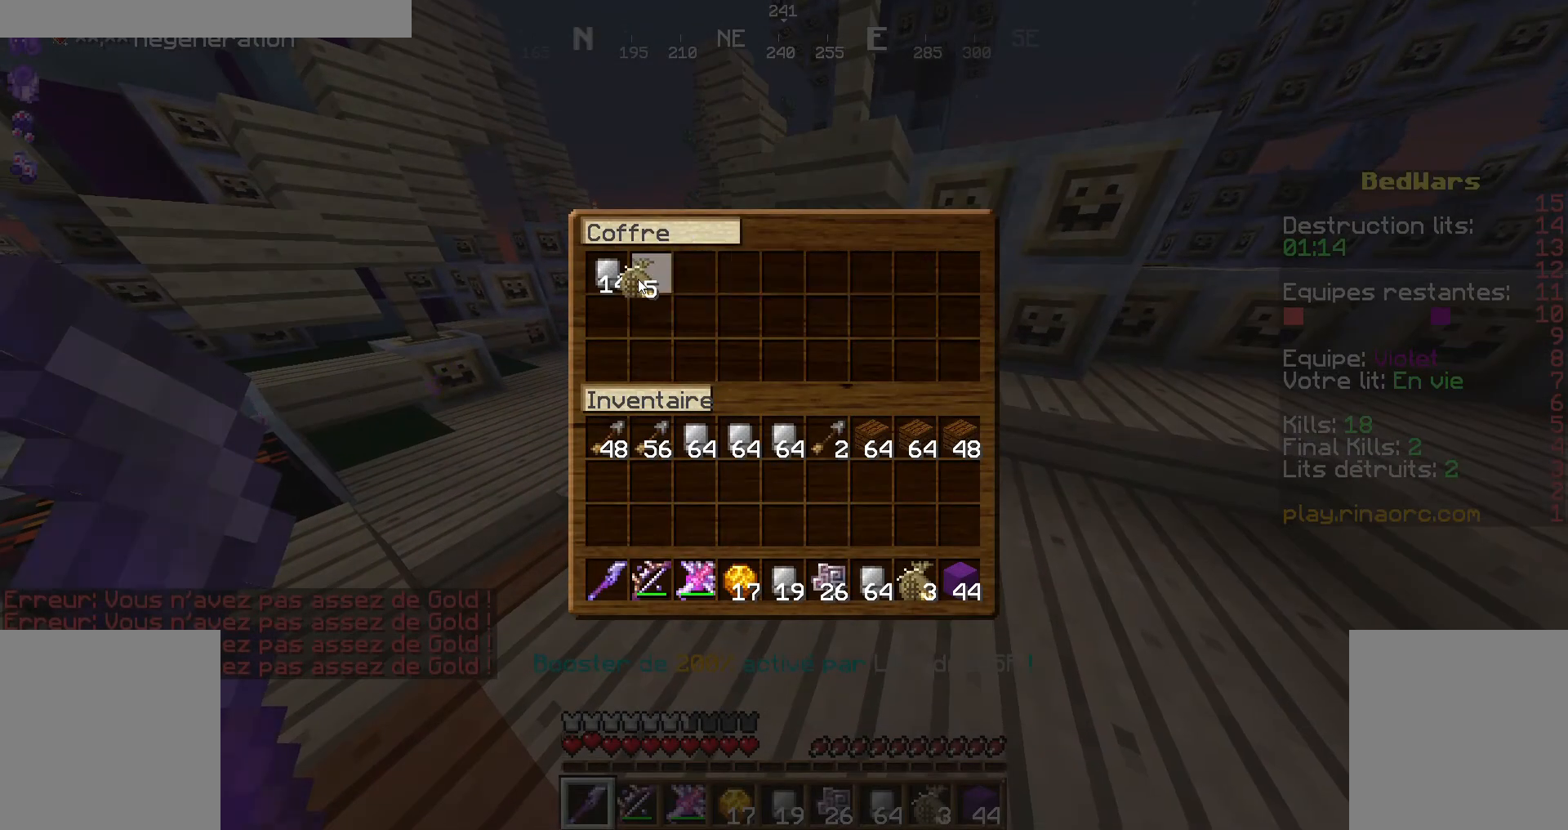
{"keys": [], "mouse": [], "events": []}
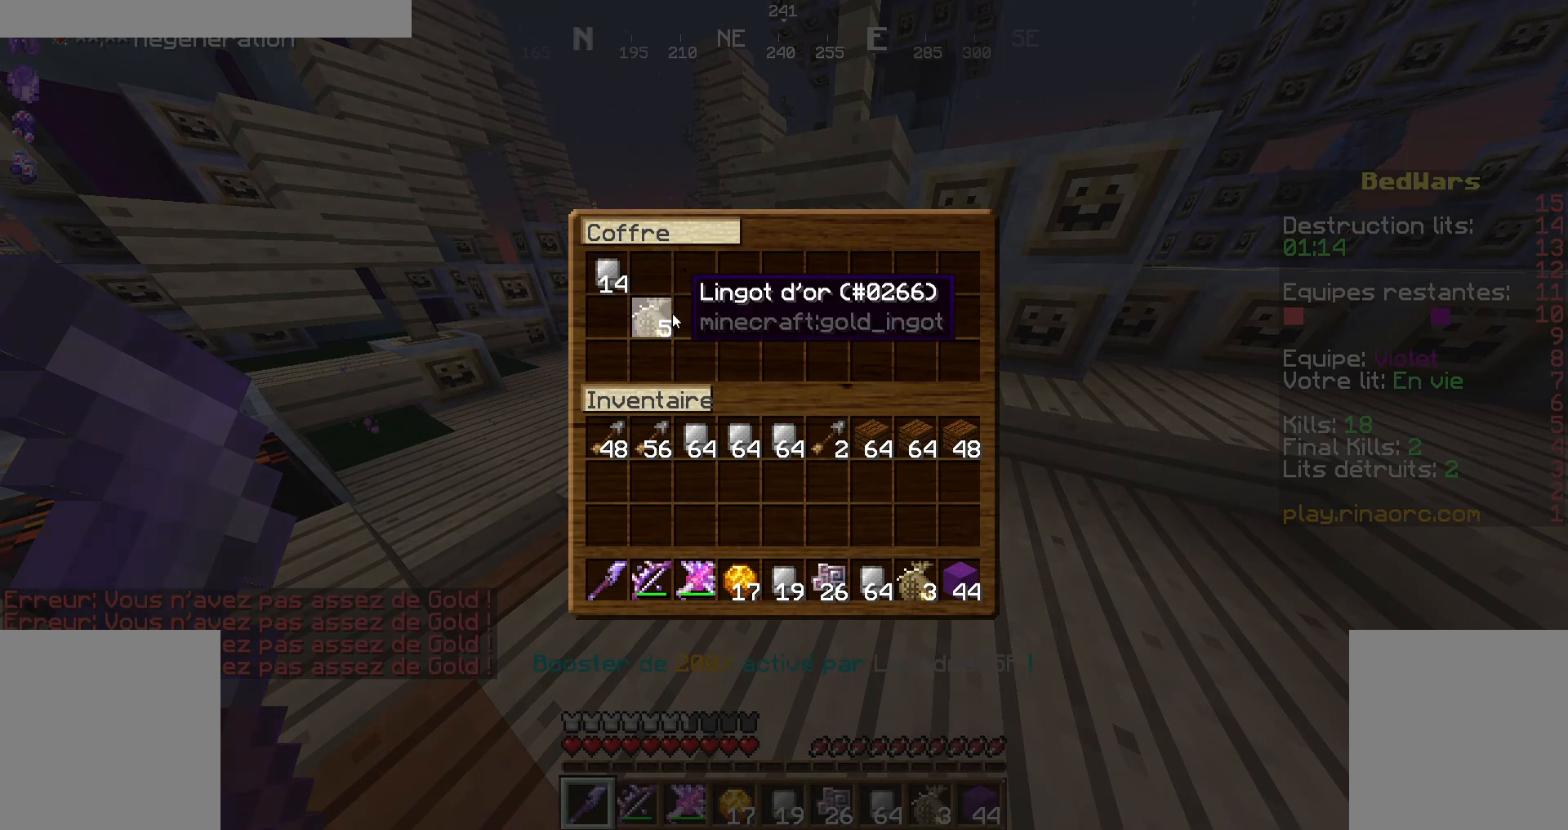
{"keys": [], "mouse": []}
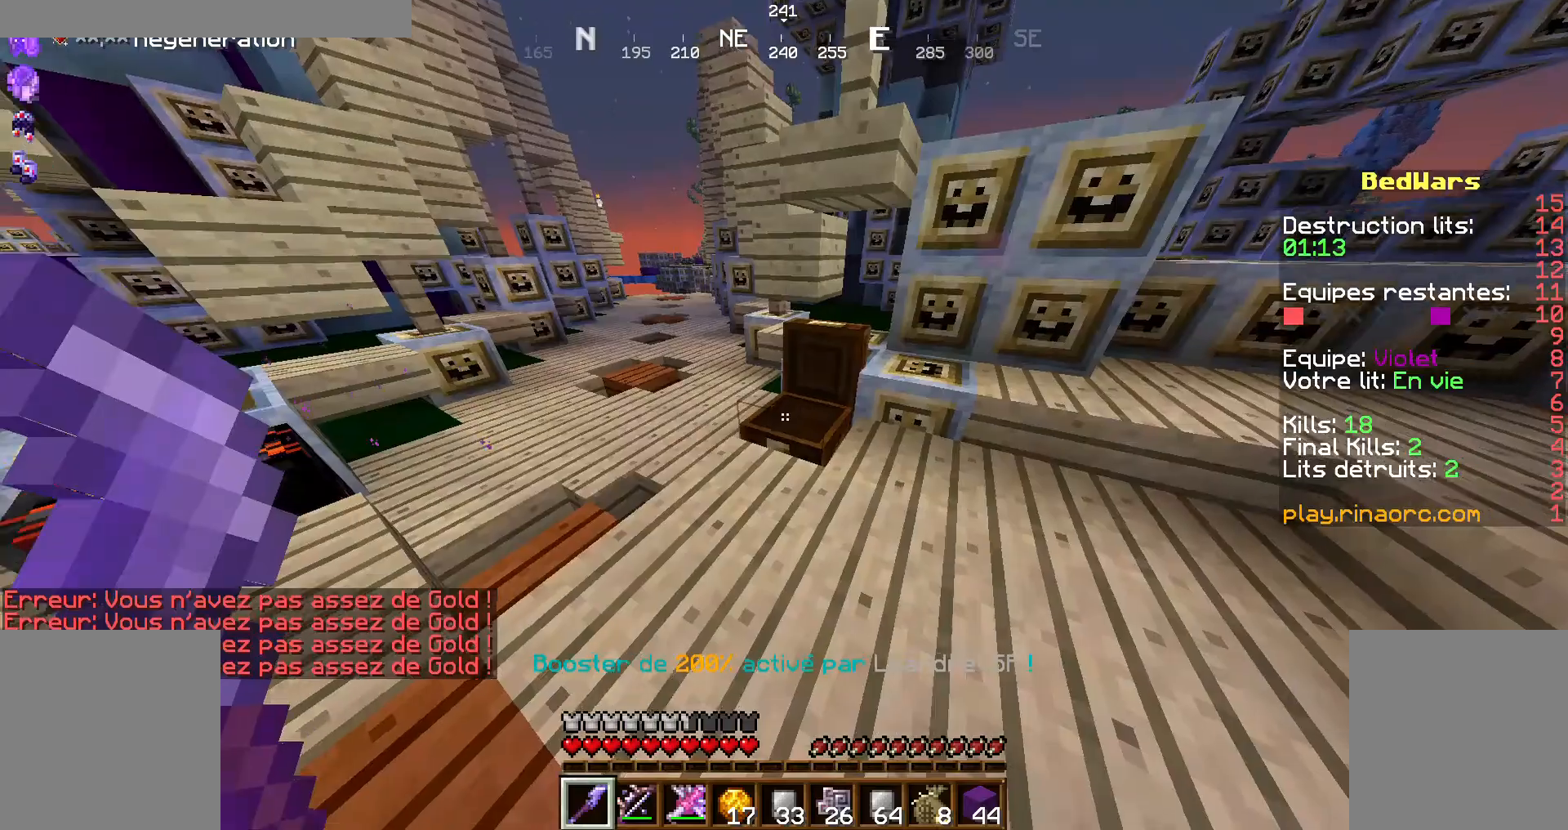
{"keys": ["z"], "mouse": [], "events": [[234, "z", "down"], [300, "q", "down"], [400, "q", "up"]]}
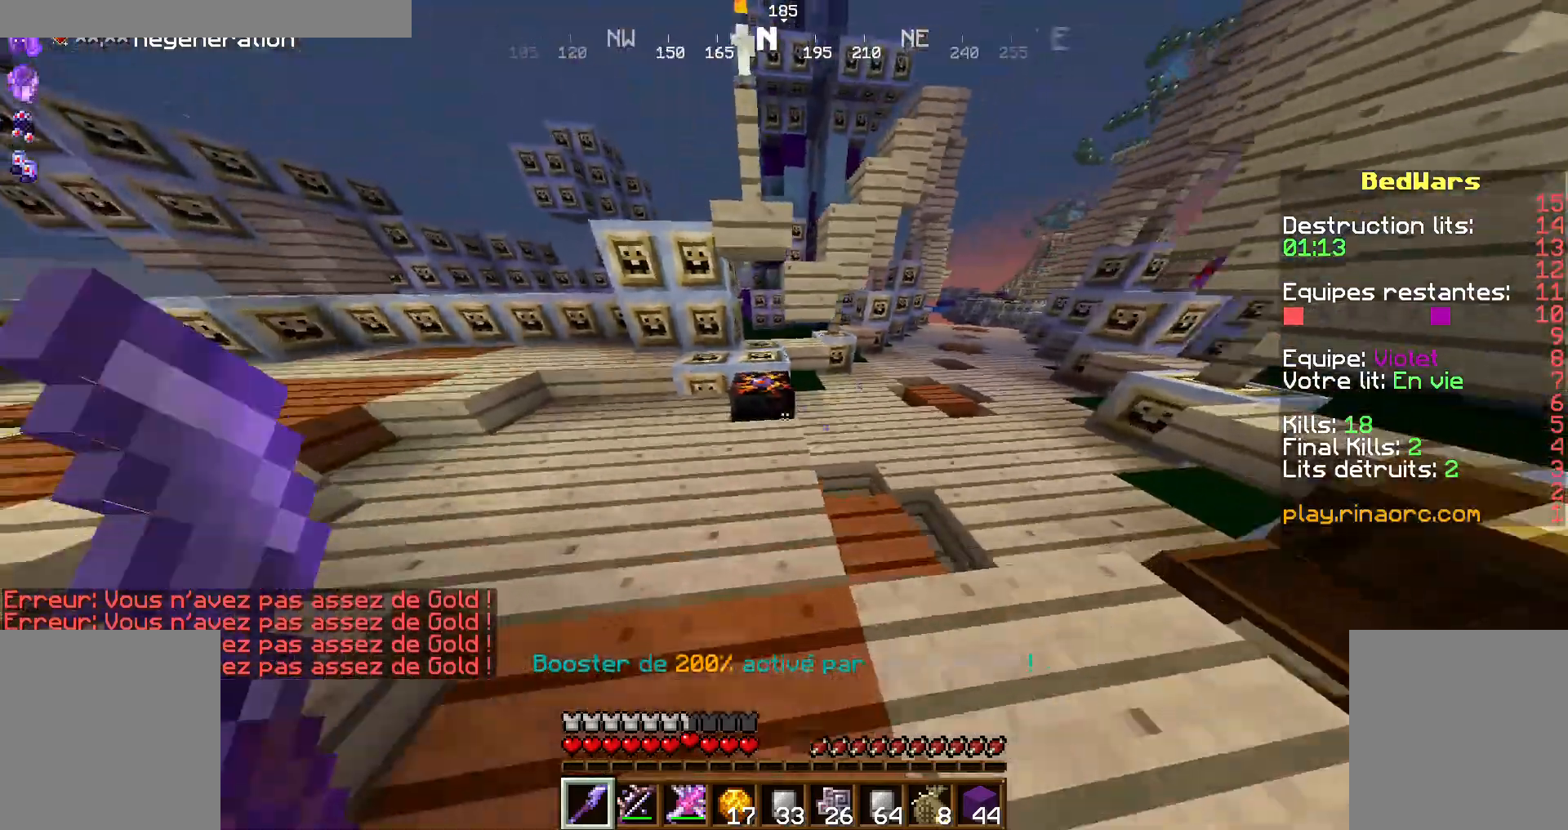
{"keys": [], "mouse": [], "events": [[134, "z", "up"]]}
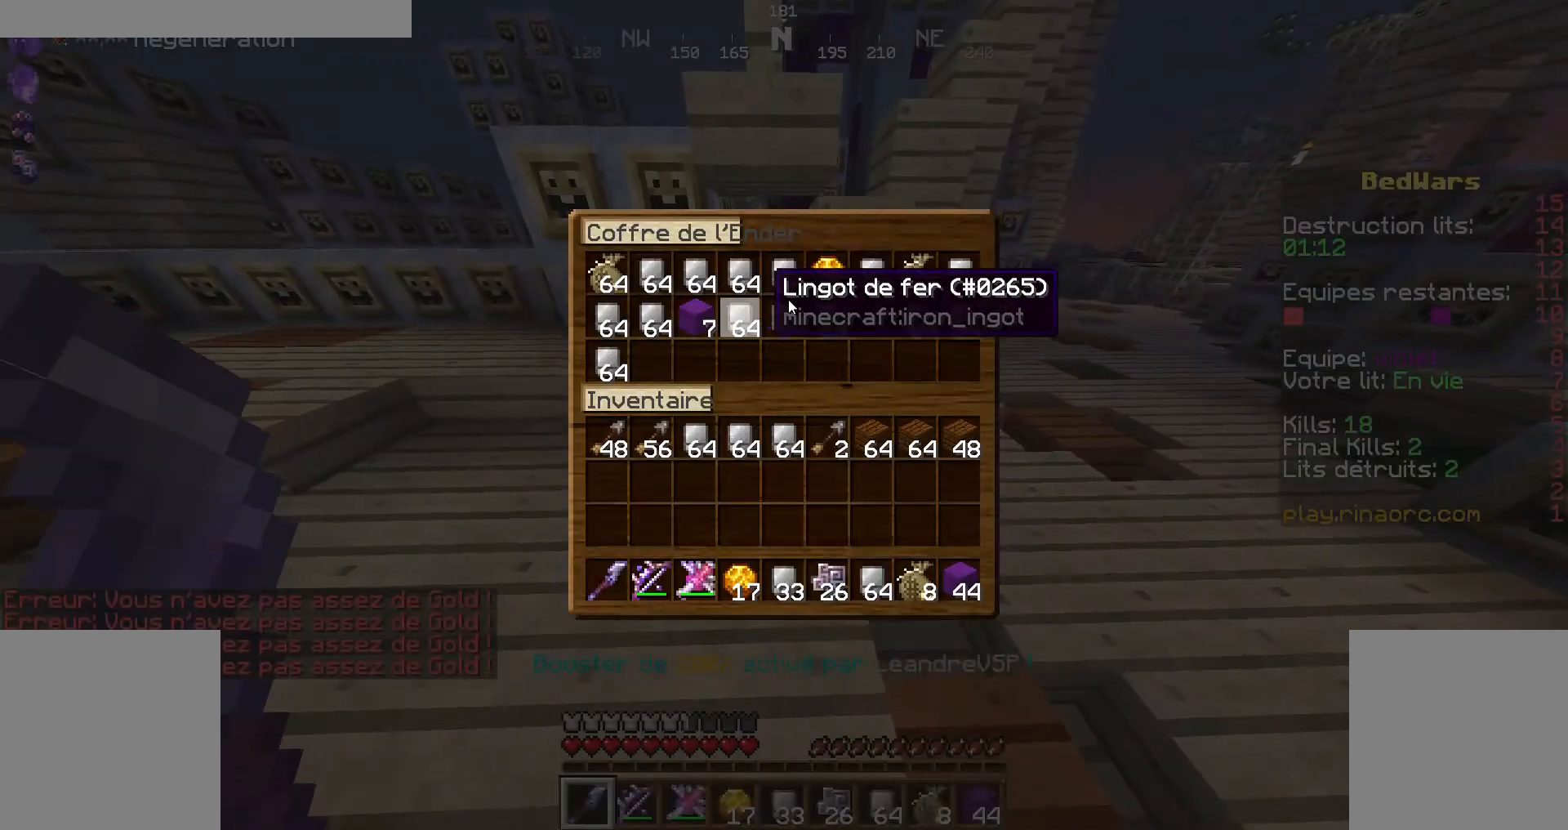
{"keys": [], "mouse": [], "events": []}
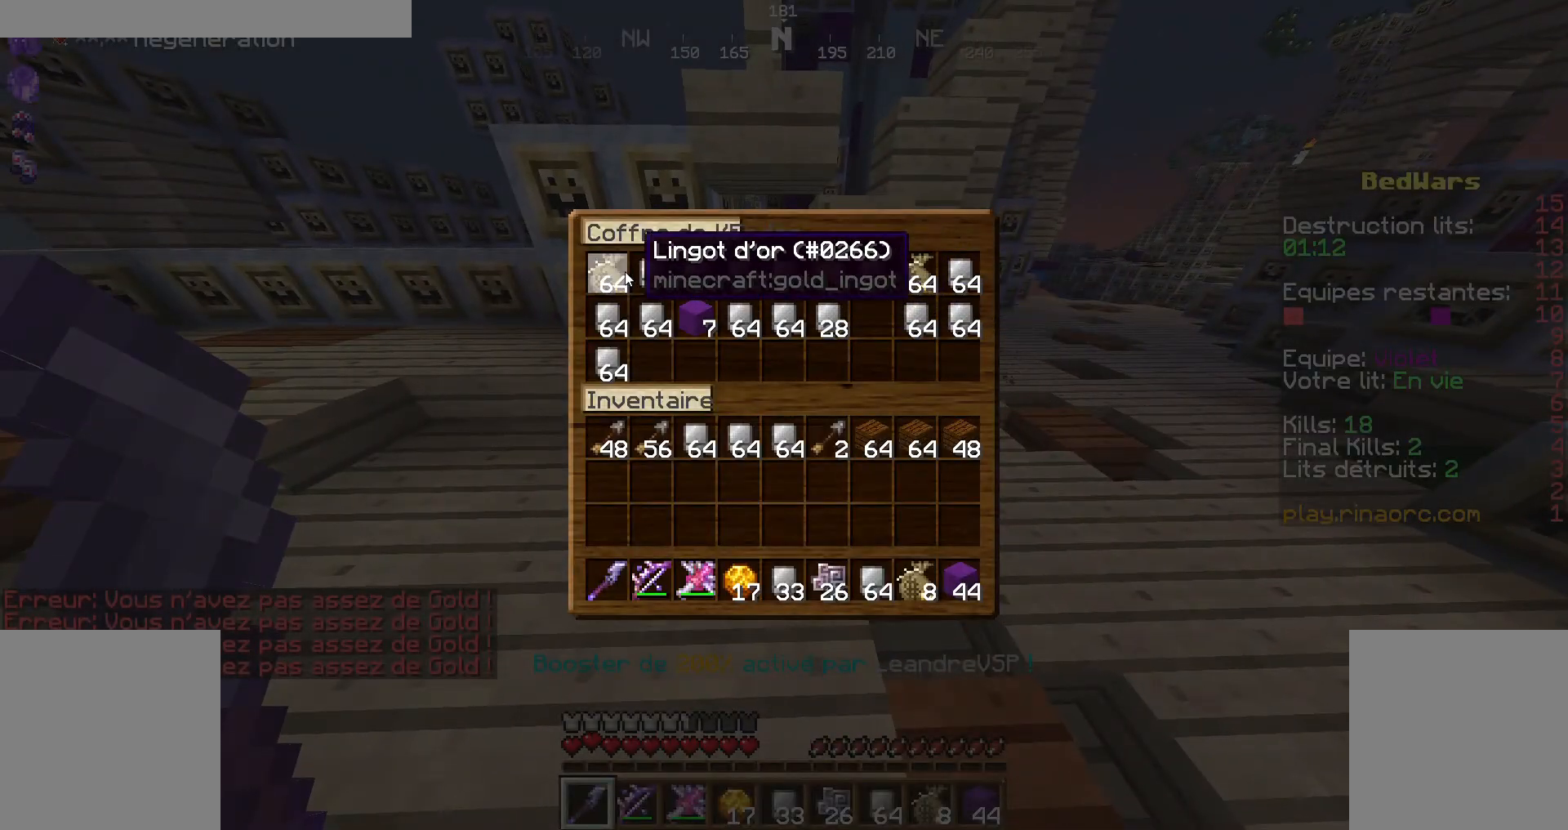
{"keys": [], "mouse": []}
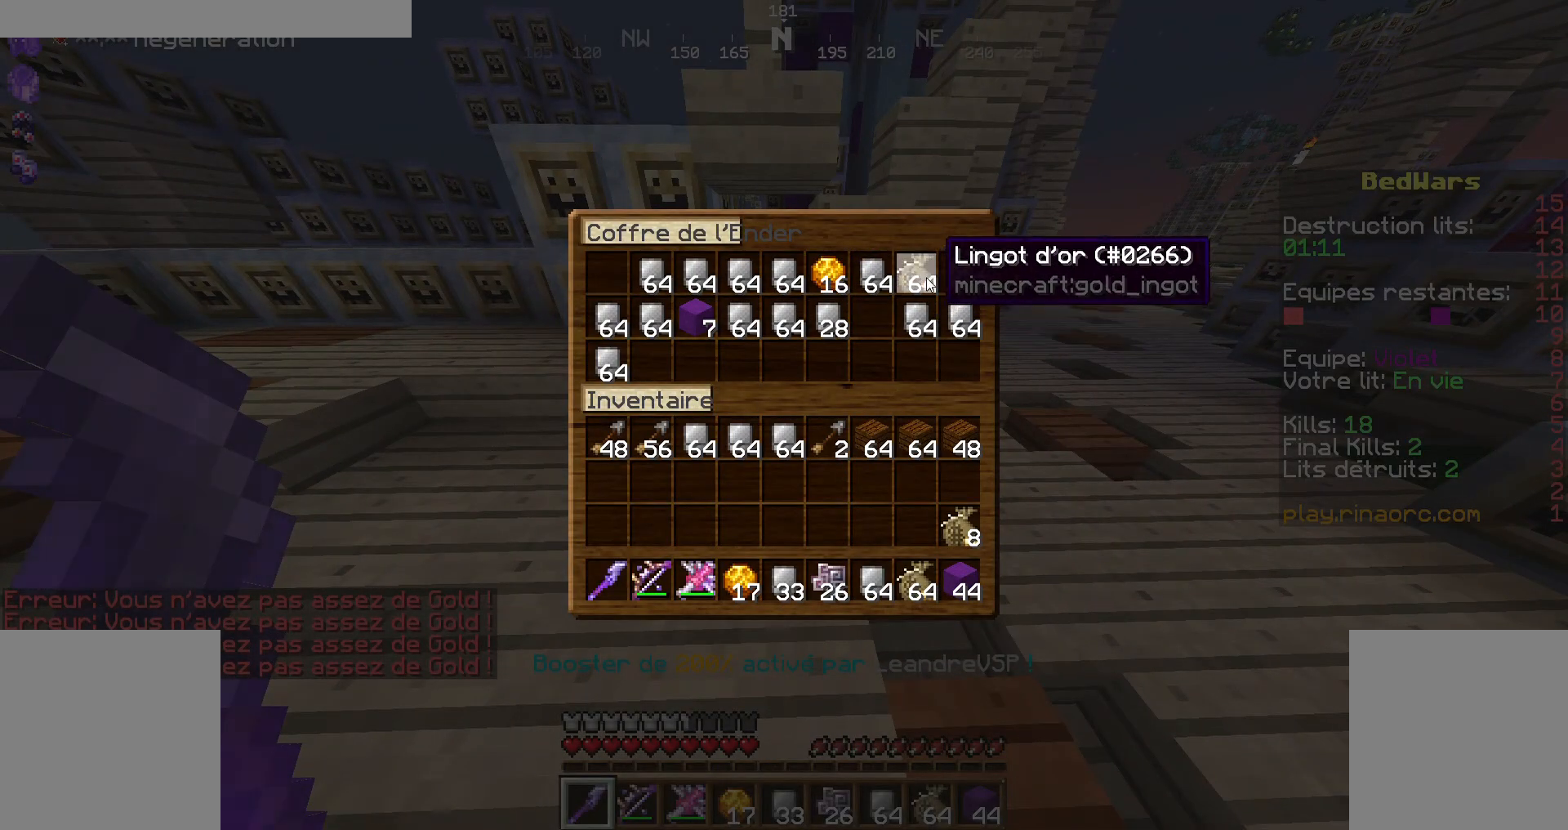
{"keys": [], "mouse": [], "events": []}
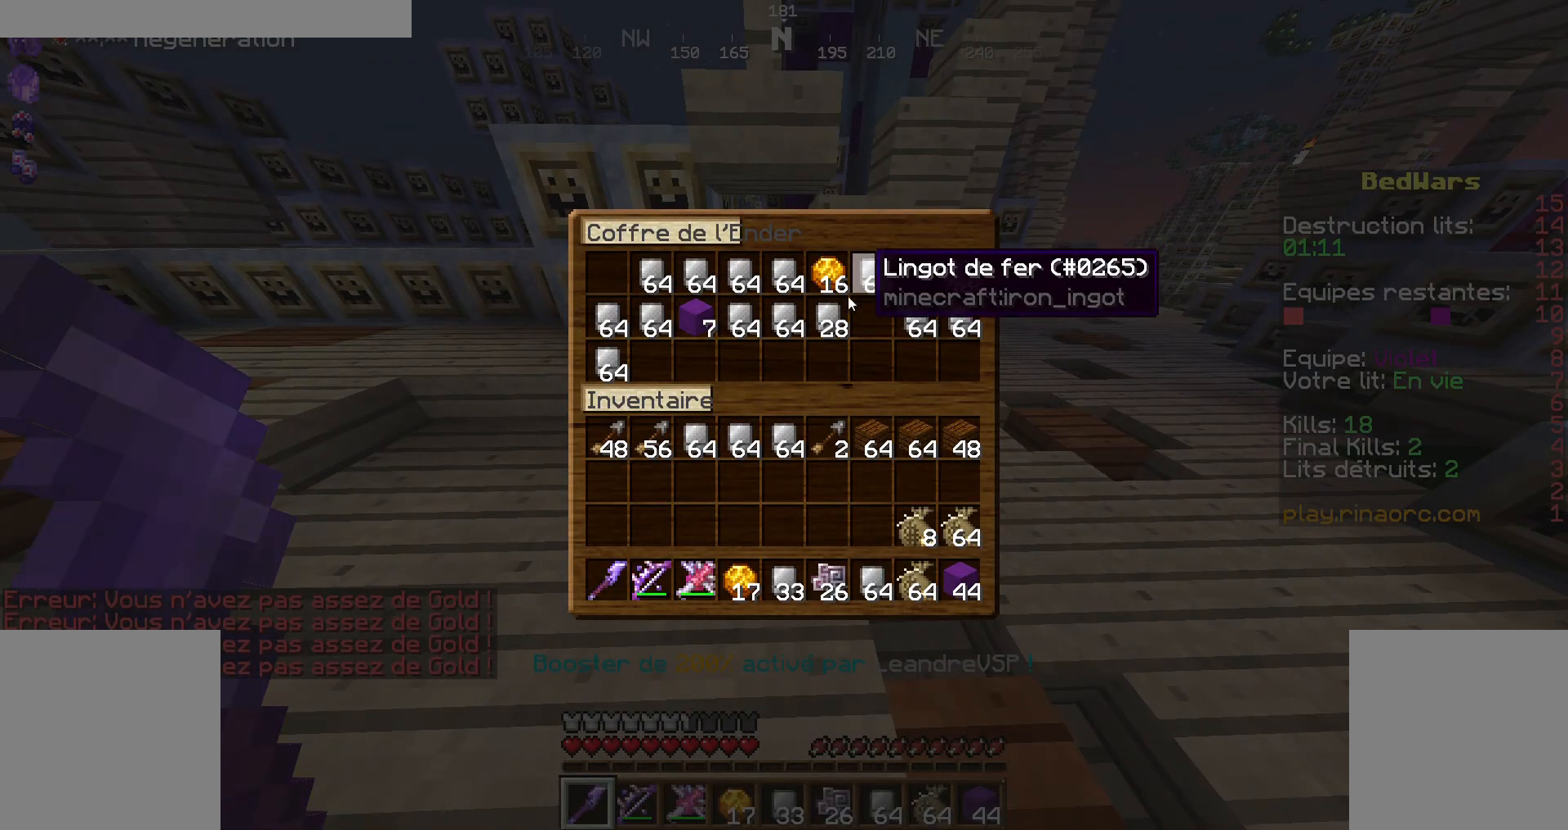
{"keys": ["q", "z"], "mouse": [], "events": [[334, "z", "down"], [400, "q", "down"]]}
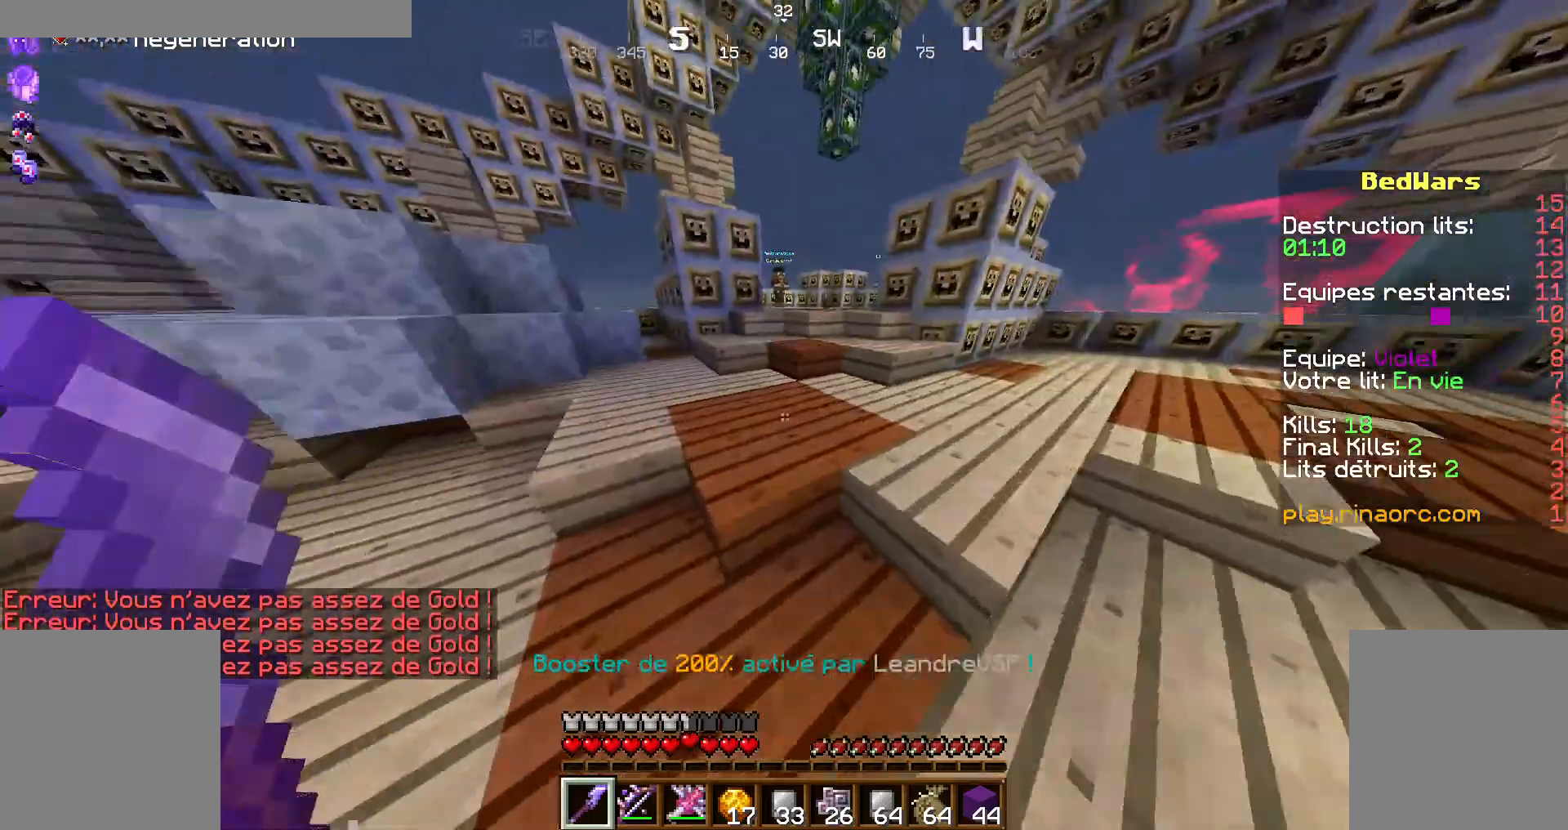
{"keys": ["z"], "mouse": [], "events": [[167, "q", "up"]]}
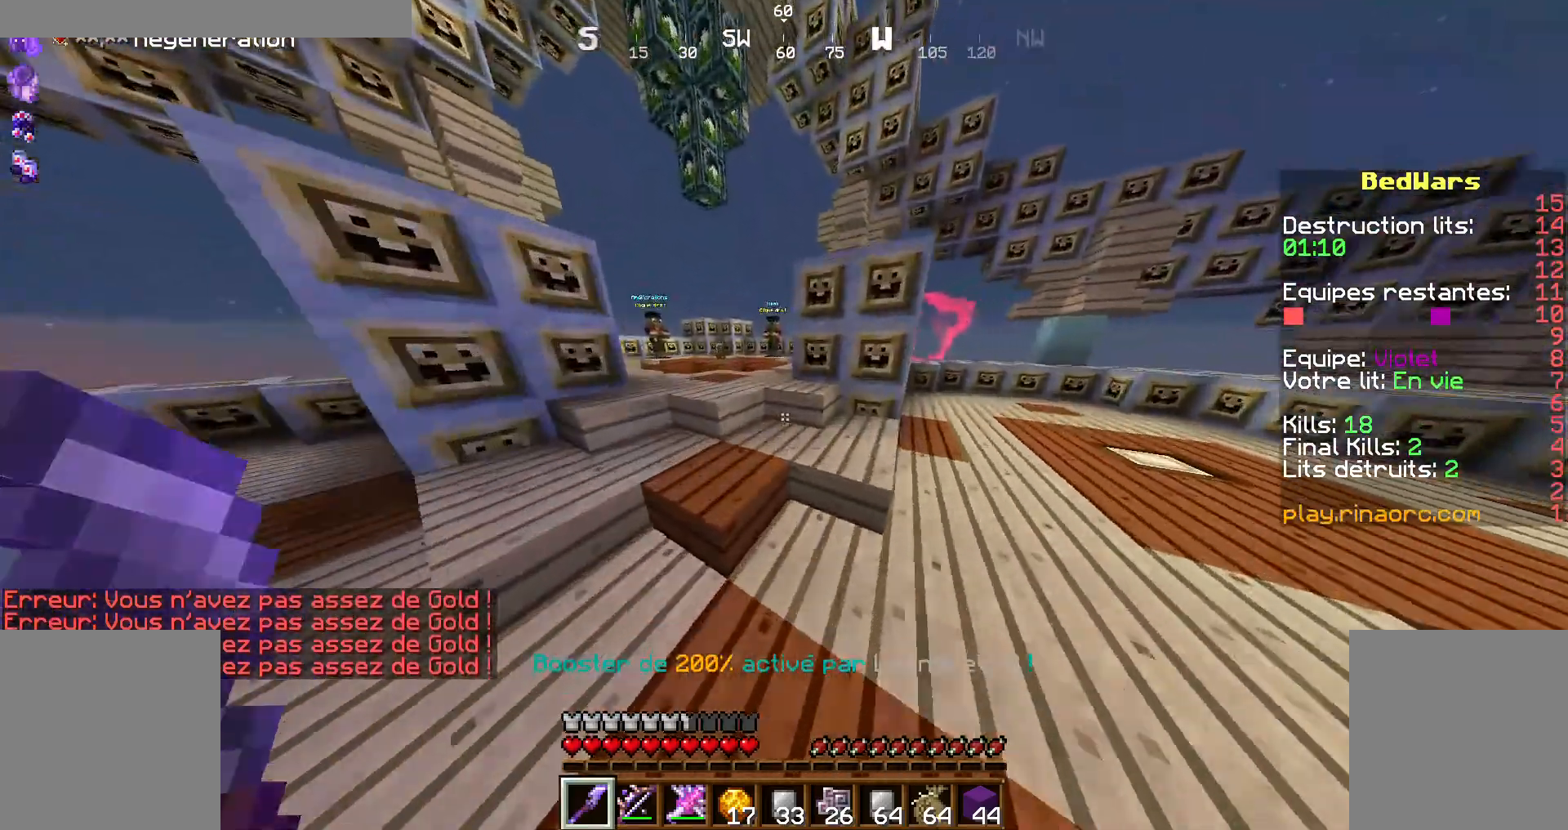
{"keys": ["q", "z"], "mouse": [], "events": [[34, "space", "down"], [67, "q", "down"], [200, "space", "up"]]}
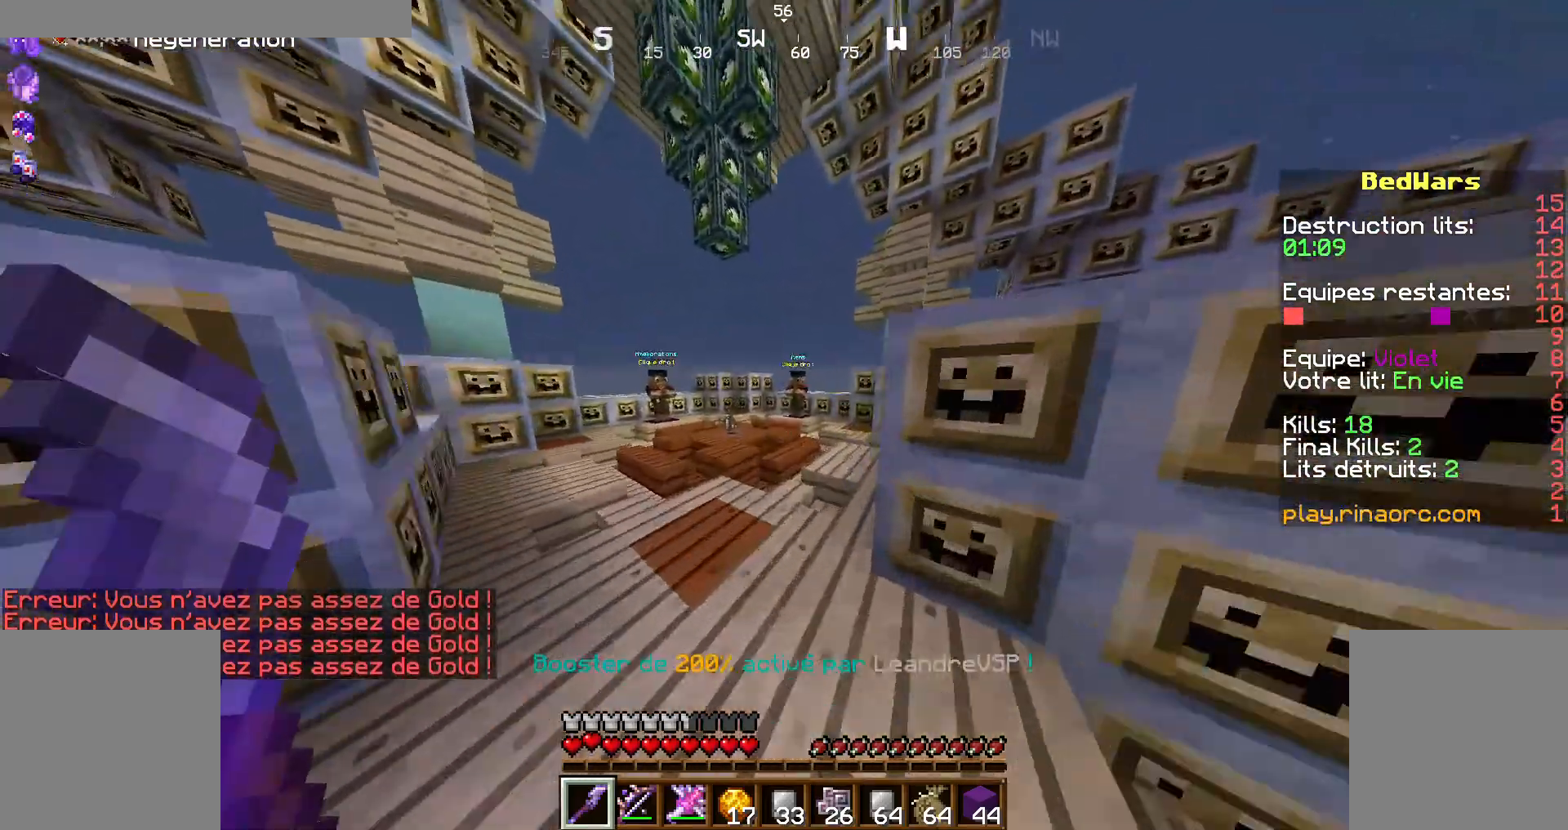
{"keys": ["q", "z"], "mouse": [], "events": [[267, "q", "up"], [267, "space", "down"], [400, "space", "up"], [434, "q", "down"]]}
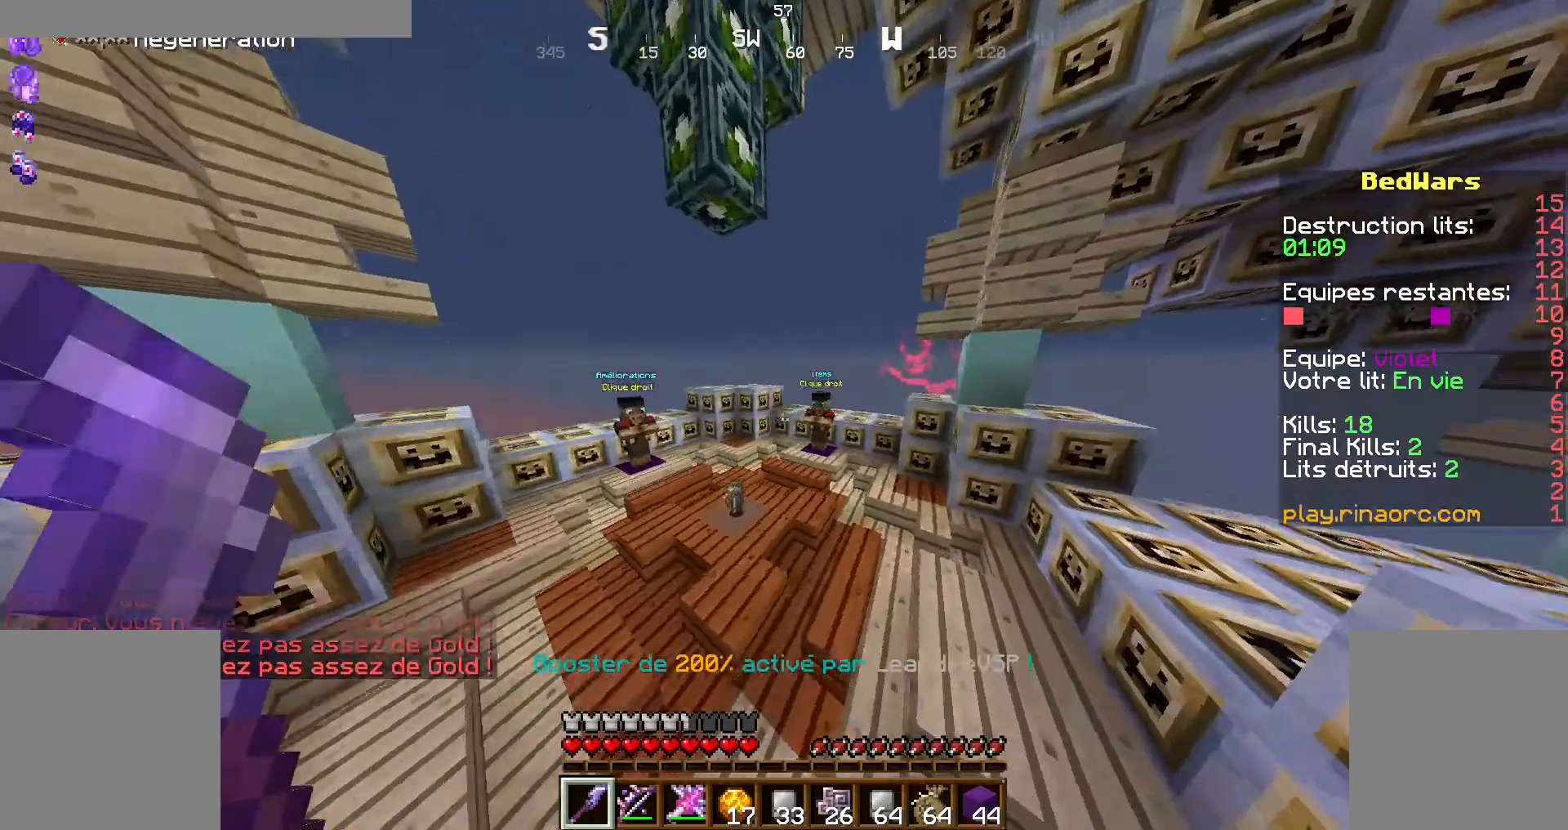
{"keys": ["z"], "mouse": [], "events": [[34, "q", "up"], [334, "q", "down"], [434, "q", "up"]]}